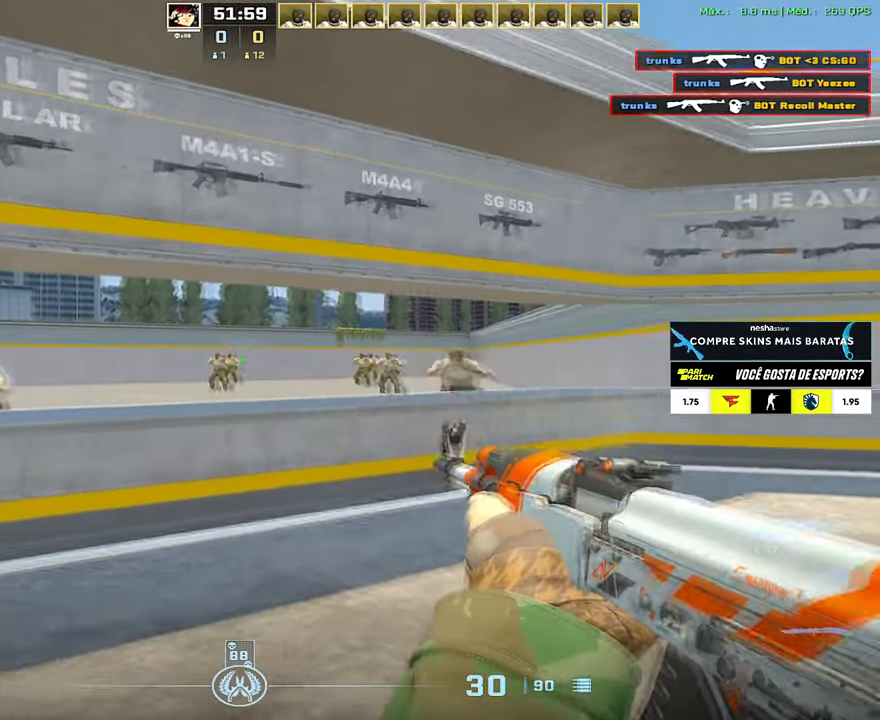
Gameplay with keyboard and mouse; each line is a JSON object with the keys and mouse buttons held at the frame after it. "events" lists presses ("down") and releases ("up") of "1", "2", "3", "4", "5", "a", "alt", "c", "caps_lock", "ctrl", "d", "e", "f", "g", "q", "r", "s", "shift", "space", "t", "tab", "v", "w", "x", "z", "mouse_left", "mouse_wheel" and "mouse_right" between this image and that frame as [ms after this image, input, new state], when the widget could be followed in between. "mouse_left", "mouse_wheel", "mouse_right" = the "left", "wheel", "right" buttons of the "mouse" list. No other keys are recorded. "wheel" means that the mouse wheel is clicked or scrolled. Not read: mouse_move.
{"keys": ["d"], "mouse": [], "events": [[50, "d", "down"], [67, "a", "up"], [150, "mouse_left", "down"], [167, "d", "up"], [234, "d", "down"], [301, "mouse_left", "up"]]}
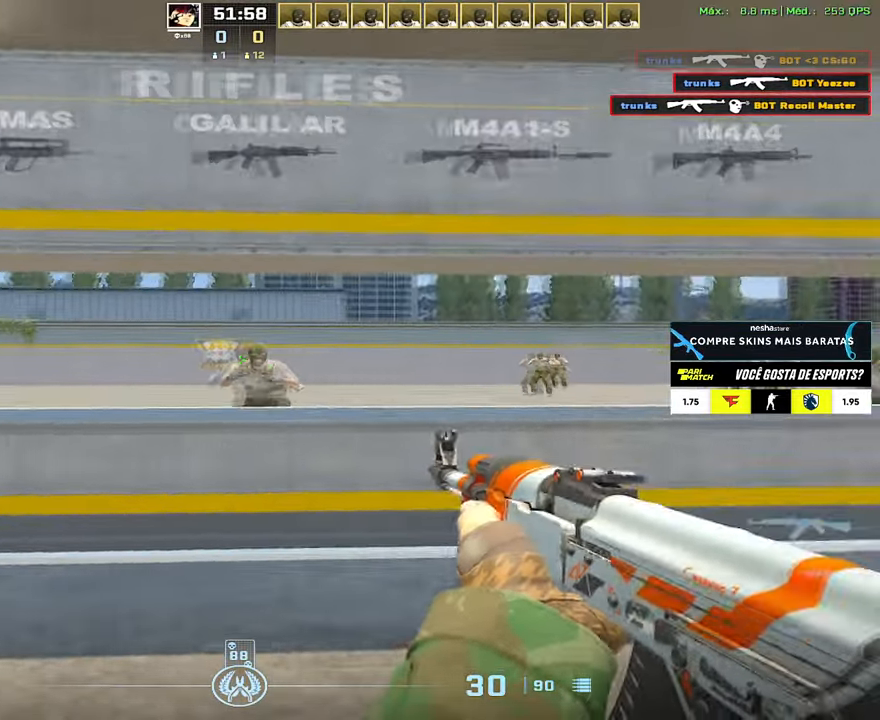
{"keys": ["a"], "mouse": [], "events": [[16, "a", "down"], [83, "d", "up"], [167, "mouse_left", "down"], [183, "a", "up"], [250, "a", "down"], [267, "mouse_left", "up"]]}
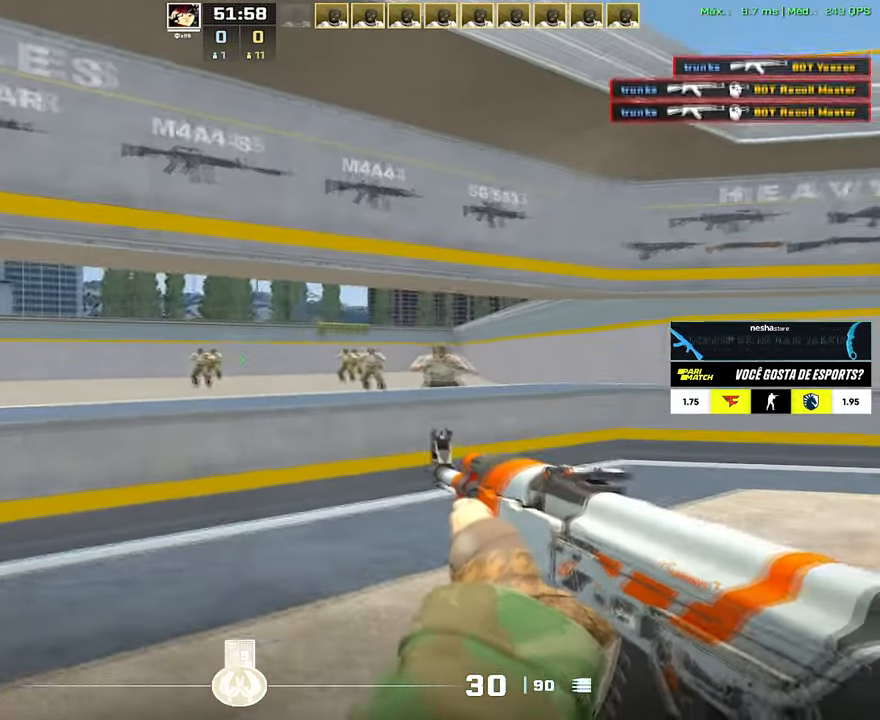
{"keys": ["a", "d"], "mouse": [], "events": [[34, "d", "down"], [50, "a", "up"], [150, "d", "up"], [184, "mouse_left", "down"], [267, "d", "down"], [267, "mouse_left", "up"], [501, "a", "down"]]}
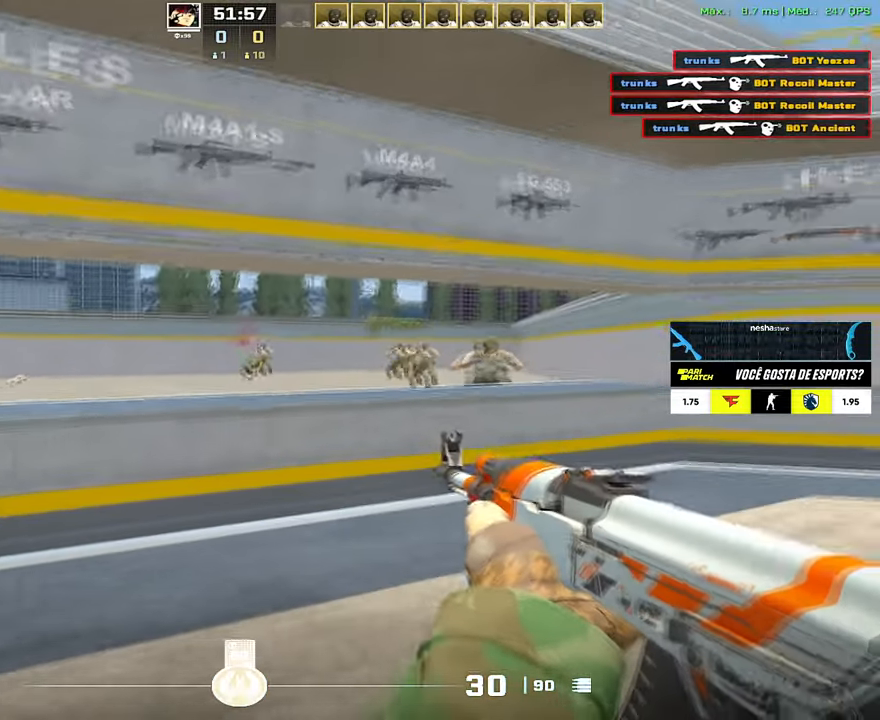
{"keys": ["a", "w"], "mouse": [], "events": [[67, "d", "up"], [150, "mouse_left", "down"], [167, "a", "up"], [233, "a", "down"], [283, "mouse_left", "up"], [434, "w", "down"]]}
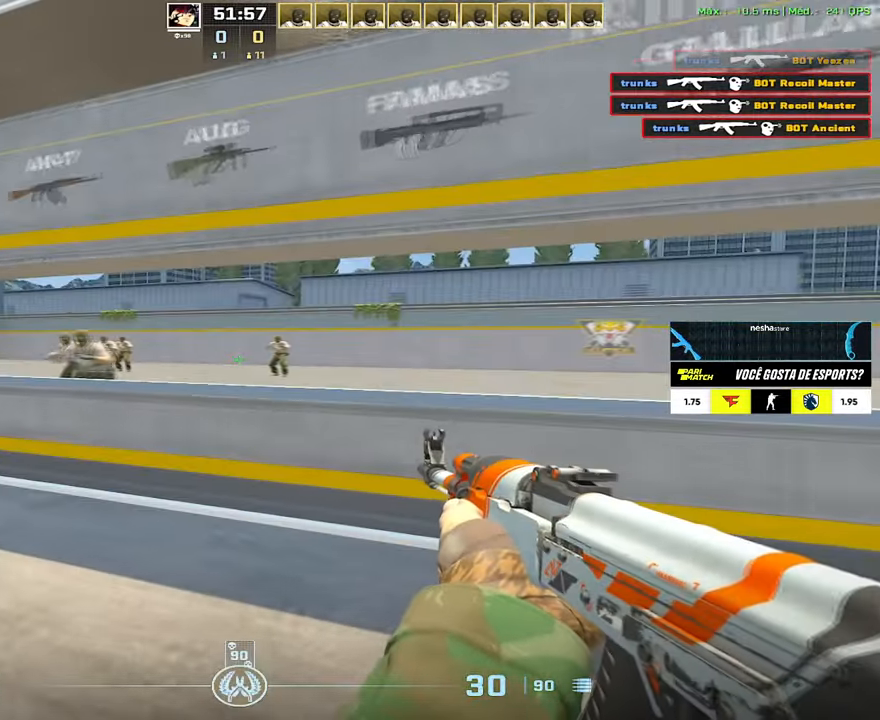
{"keys": ["a"], "mouse": ["left"], "events": [[17, "w", "up"], [251, "a", "up"], [251, "d", "down"], [401, "mouse_left", "down"], [417, "d", "up"], [484, "a", "down"]]}
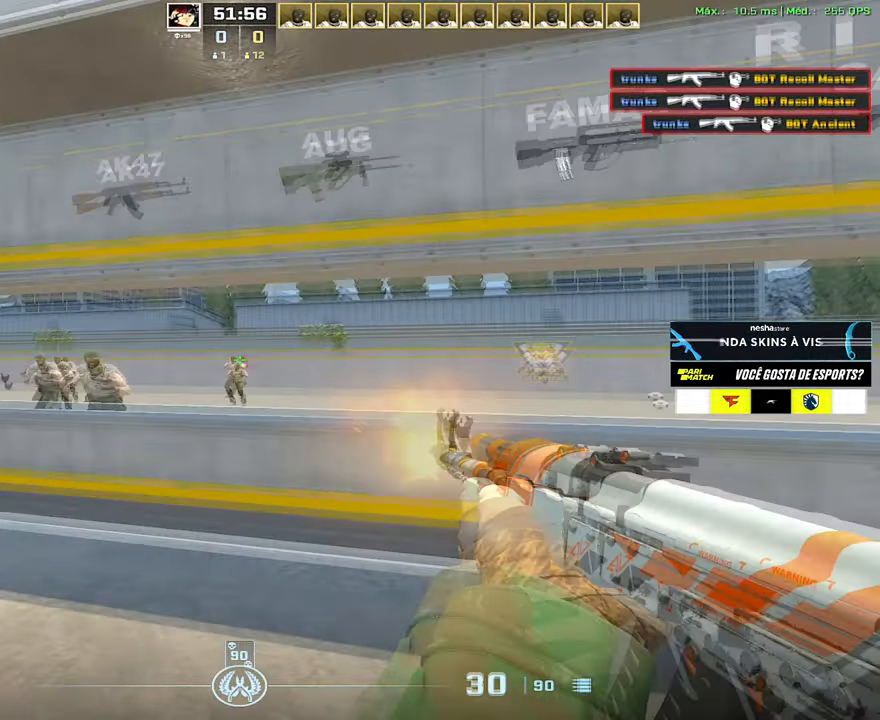
{"keys": ["d"], "mouse": [], "events": [[33, "mouse_left", "up"], [267, "a", "up"], [267, "d", "down"], [367, "mouse_left", "down"], [383, "d", "up"], [500, "d", "down"], [500, "mouse_left", "up"]]}
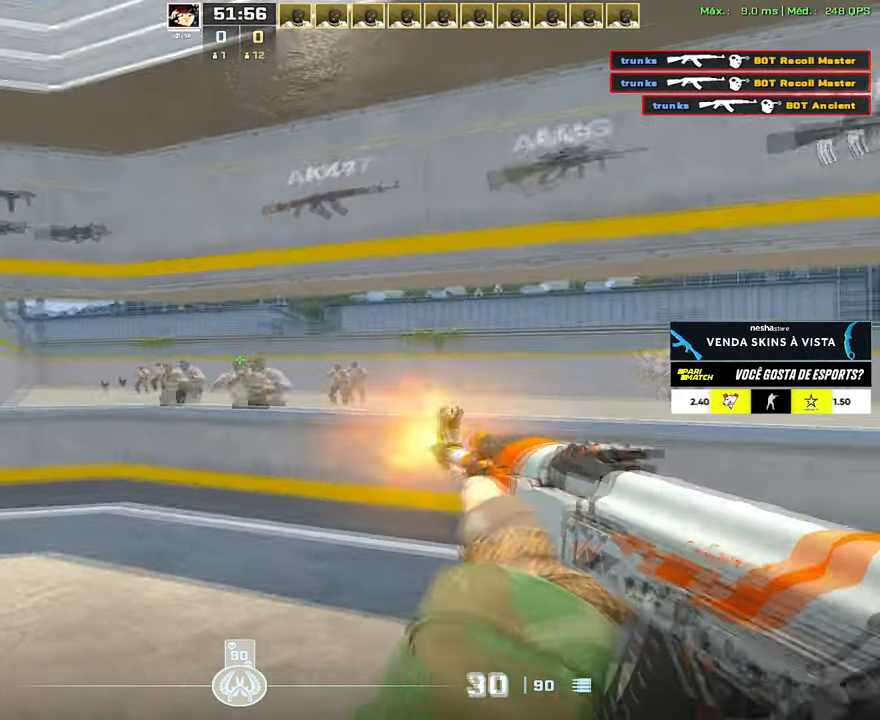
{"keys": [], "mouse": [], "events": [[284, "a", "down"], [284, "d", "up"], [384, "a", "up"], [384, "mouse_left", "down"], [467, "mouse_left", "up"]]}
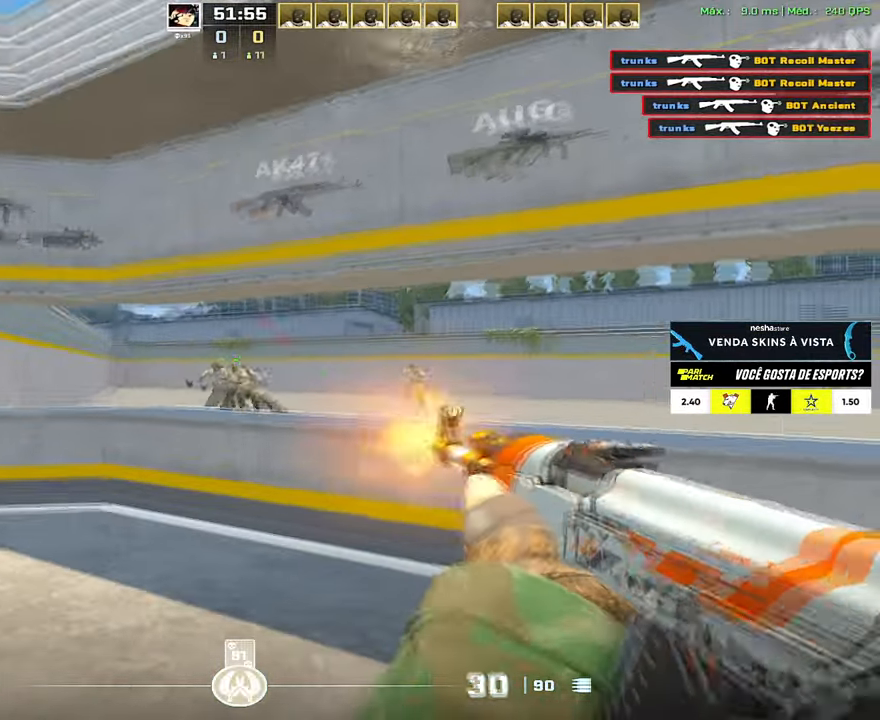
{"keys": ["d"], "mouse": [], "events": [[16, "a", "down"], [250, "a", "up"], [250, "d", "down"], [350, "d", "up"], [350, "mouse_left", "down"], [450, "d", "down"], [483, "mouse_left", "up"]]}
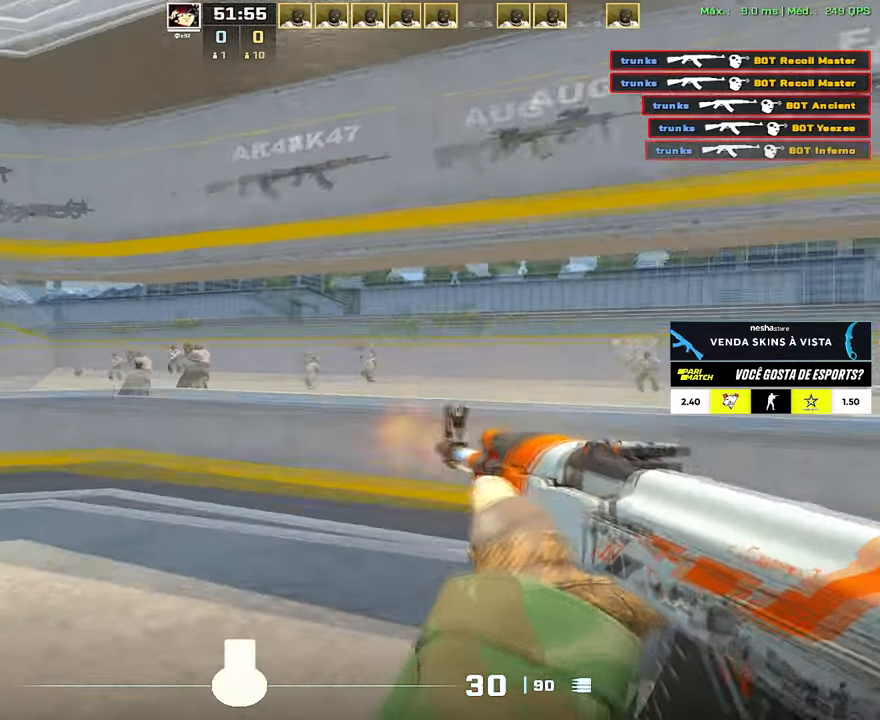
{"keys": ["a"], "mouse": [], "events": [[217, "a", "down"], [217, "d", "up"], [317, "a", "up"], [317, "mouse_left", "down"], [467, "a", "down"], [467, "mouse_left", "up"]]}
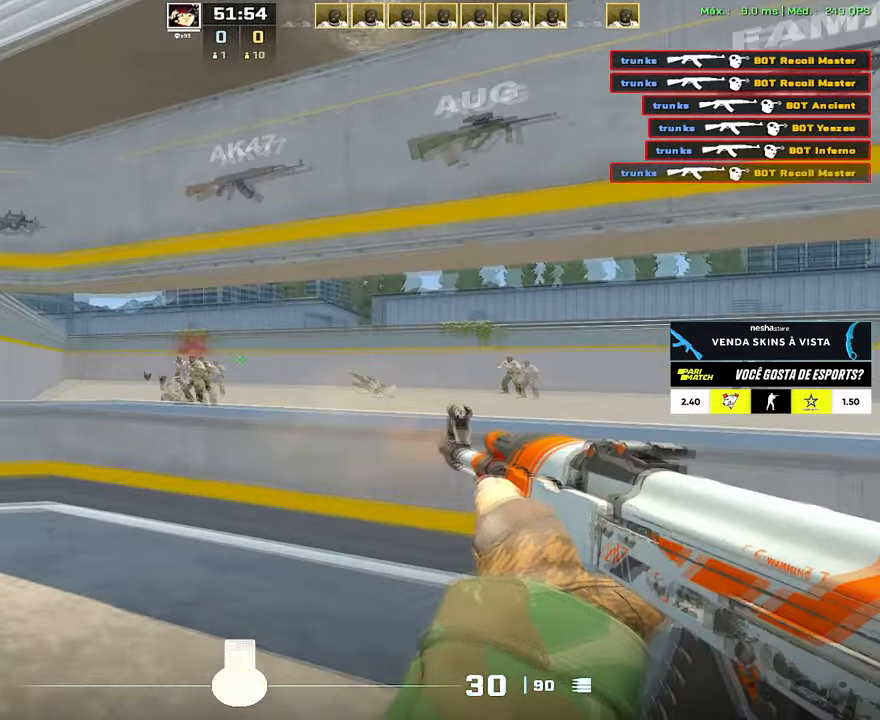
{"keys": ["d"], "mouse": [], "events": [[150, "d", "down"], [200, "a", "up"], [234, "d", "up"], [284, "mouse_left", "down"], [384, "d", "down"], [384, "mouse_left", "up"]]}
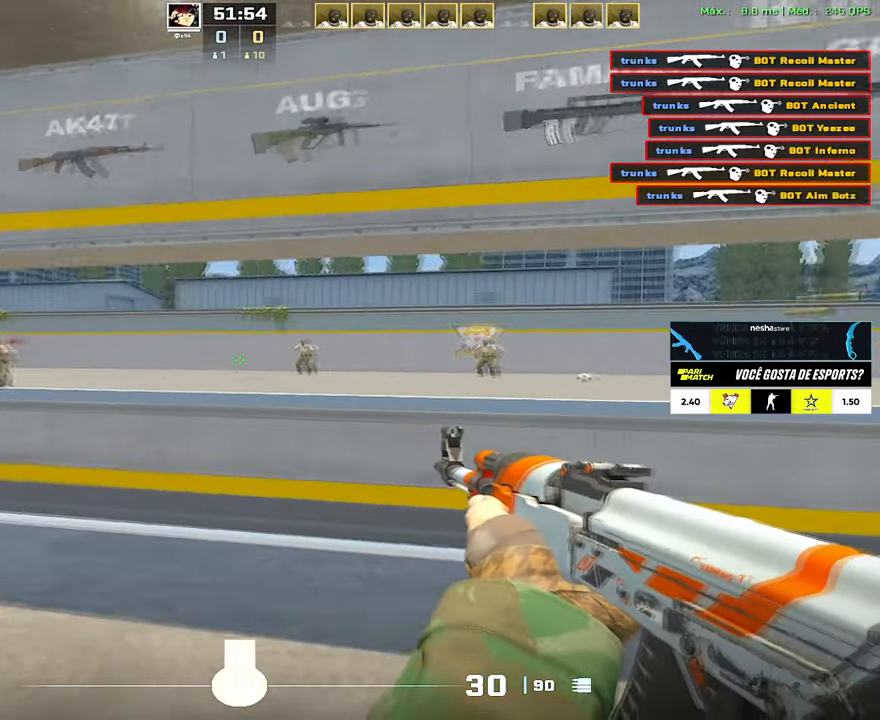
{"keys": ["d"], "mouse": [], "events": [[167, "a", "down"], [167, "d", "up"], [250, "a", "up"], [250, "mouse_left", "down"], [350, "mouse_left", "up"], [484, "d", "down"]]}
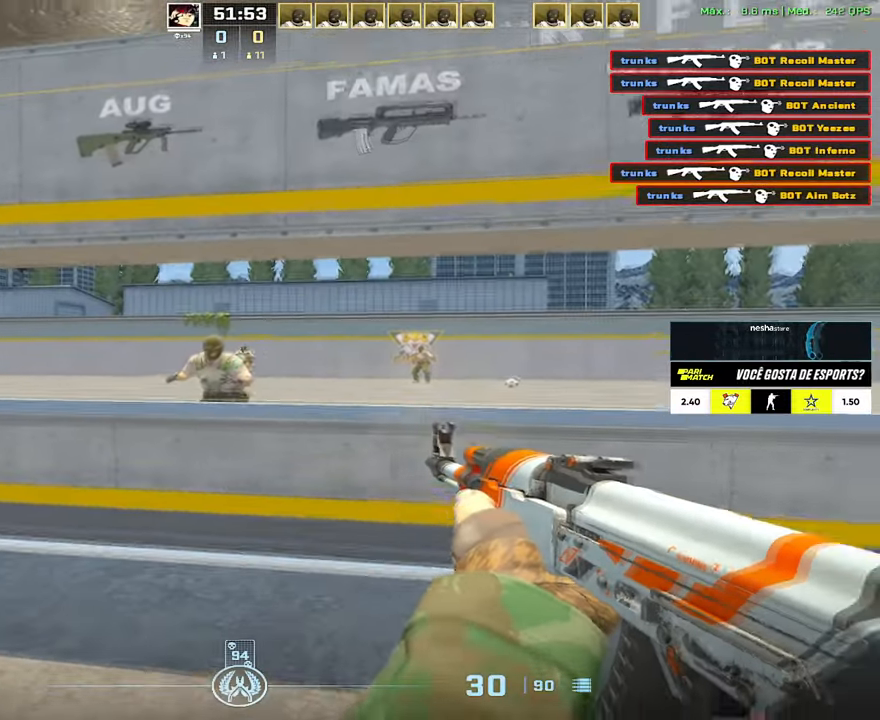
{"keys": ["a"], "mouse": ["left"], "events": [[84, "a", "down"], [84, "d", "up"], [134, "mouse_left", "down"], [184, "a", "up"], [184, "mouse_left", "up"], [217, "d", "down"], [267, "a", "down"], [317, "d", "up"], [367, "a", "up"], [417, "d", "down"], [467, "mouse_left", "down"], [501, "a", "down"], [501, "d", "up"]]}
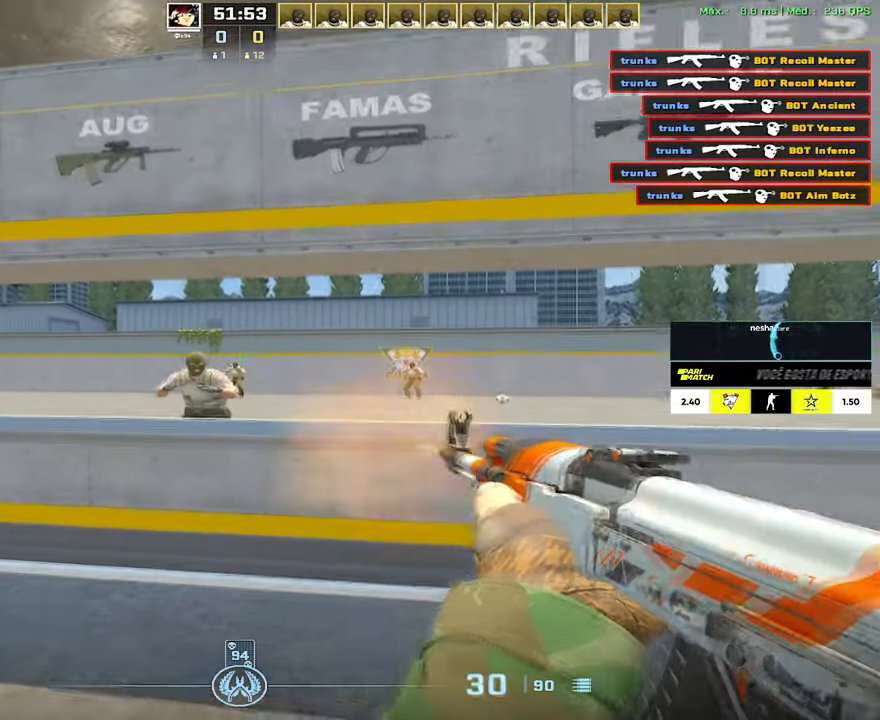
{"keys": ["d"], "mouse": [], "events": [[50, "mouse_left", "up"], [100, "a", "up"], [100, "d", "down"], [200, "a", "down"], [200, "d", "up"], [233, "a", "up"], [283, "d", "down"], [333, "a", "down"], [333, "d", "up"], [333, "mouse_left", "down"], [434, "a", "up"], [434, "d", "down"], [434, "mouse_left", "up"]]}
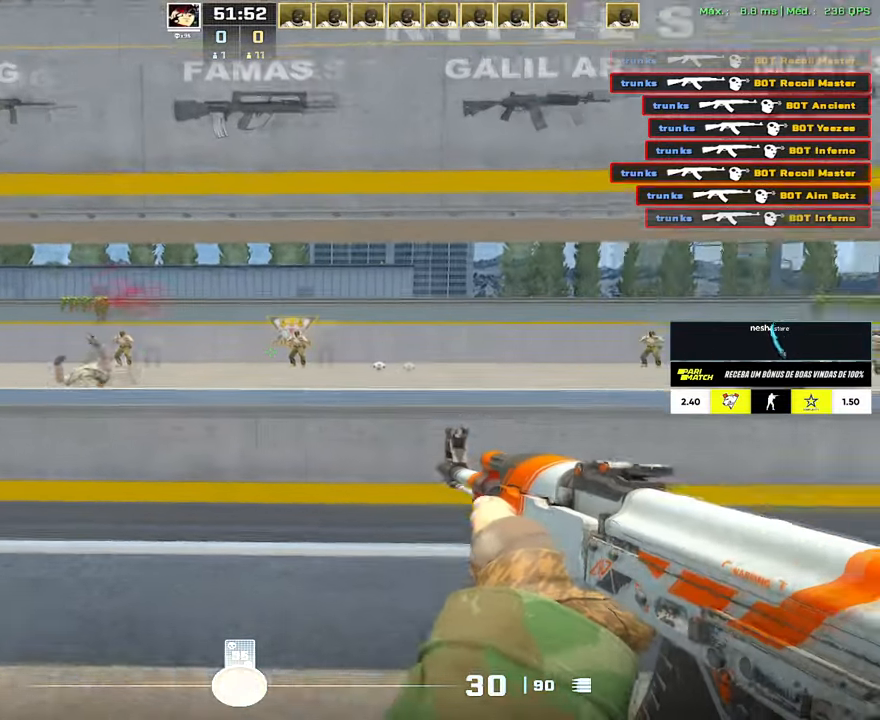
{"keys": ["d"], "mouse": [], "events": [[17, "a", "down"], [17, "d", "up"], [117, "a", "up"], [117, "d", "down"], [217, "a", "down"], [217, "d", "up"], [251, "a", "up"], [251, "mouse_left", "down"], [301, "d", "down"], [351, "mouse_left", "up"], [401, "a", "down"], [401, "d", "up"], [451, "a", "up"], [451, "d", "down"]]}
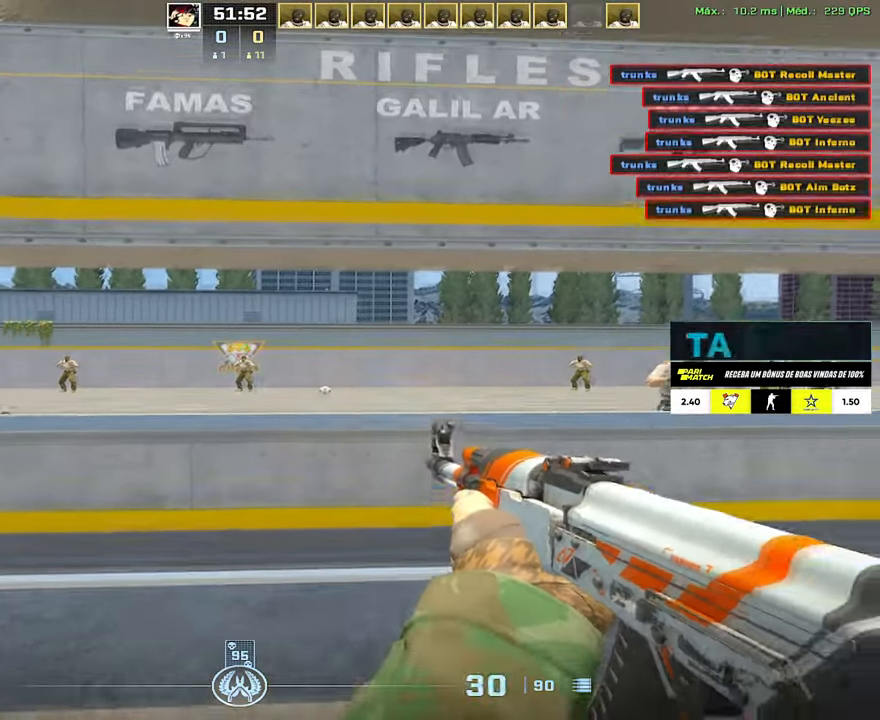
{"keys": ["a"], "mouse": ["left"], "events": [[33, "a", "down"], [33, "d", "up"], [83, "mouse_left", "down"], [133, "a", "up"], [133, "d", "down"], [133, "mouse_left", "up"], [217, "a", "down"], [217, "d", "up"], [317, "a", "up"], [317, "d", "down"], [417, "a", "down"], [467, "d", "up"], [500, "mouse_left", "down"]]}
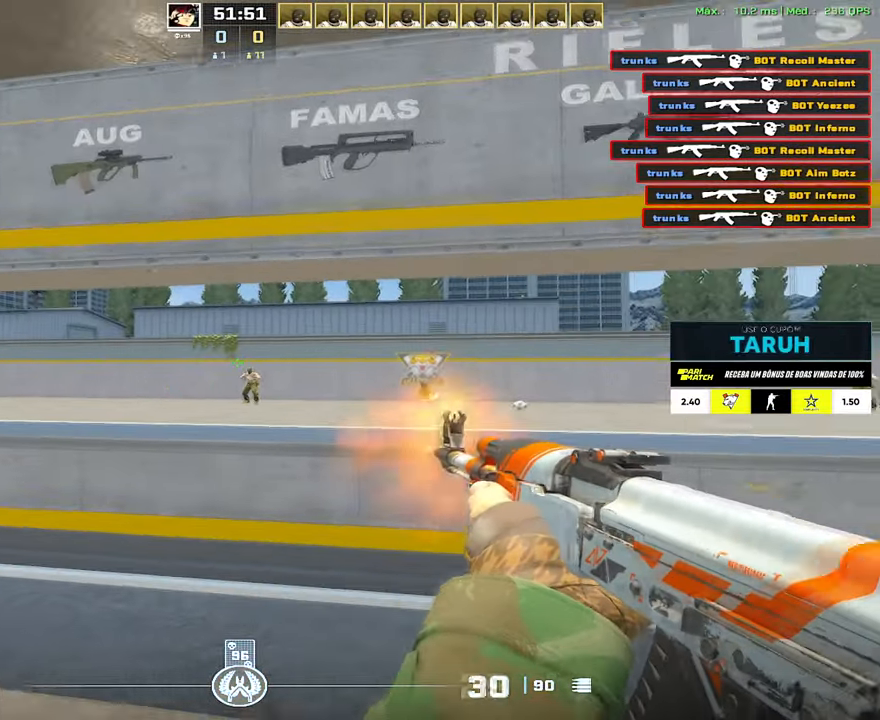
{"keys": ["a"], "mouse": [], "events": [[50, "a", "up"], [50, "d", "down"], [50, "mouse_left", "up"], [150, "a", "down"], [150, "d", "up"], [200, "a", "up"], [234, "d", "down"], [284, "a", "down"], [284, "d", "up"], [334, "mouse_left", "down"], [384, "a", "up"], [384, "d", "down"], [384, "mouse_left", "up"], [467, "a", "down"], [467, "d", "up"]]}
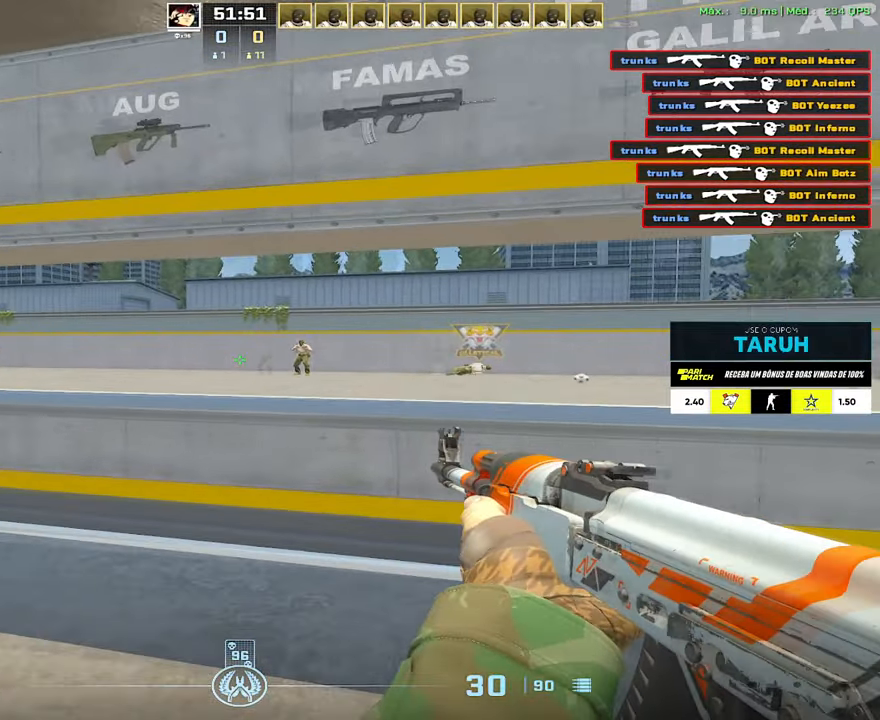
{"keys": ["a"], "mouse": [], "events": [[67, "a", "up"], [67, "d", "down"], [167, "a", "down"], [167, "d", "up"], [217, "a", "up"], [217, "mouse_left", "down"], [250, "d", "down"], [300, "a", "down"], [300, "d", "up"], [300, "mouse_left", "up"], [400, "a", "up"], [400, "d", "down"], [484, "a", "down"], [484, "d", "up"]]}
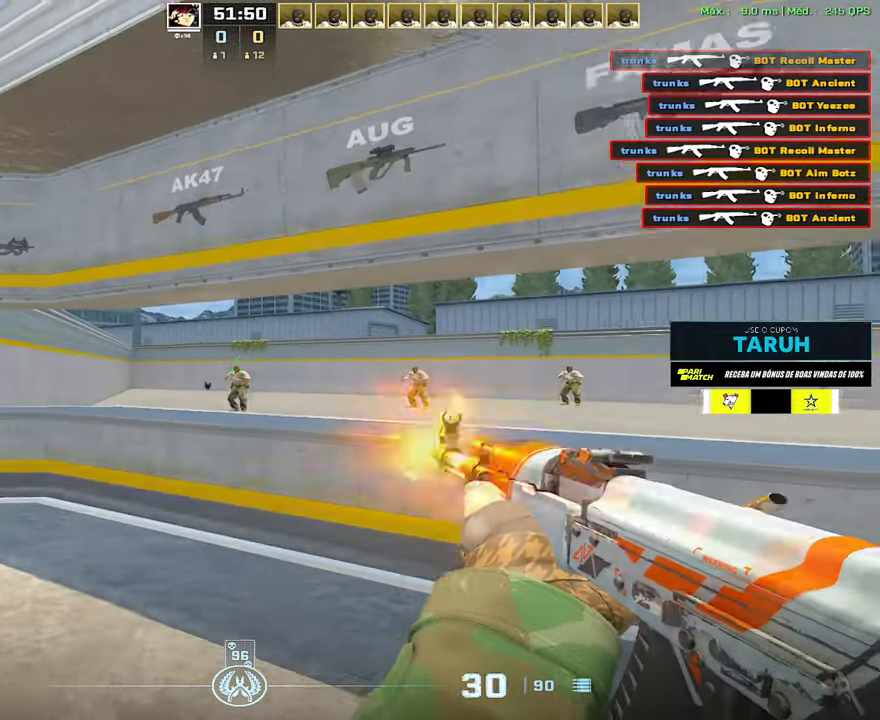
{"keys": [], "mouse": ["left"], "events": [[34, "mouse_left", "down"], [84, "a", "up"], [84, "d", "down"], [84, "mouse_left", "up"], [367, "a", "down"], [417, "d", "up"], [467, "a", "up"], [501, "mouse_left", "down"]]}
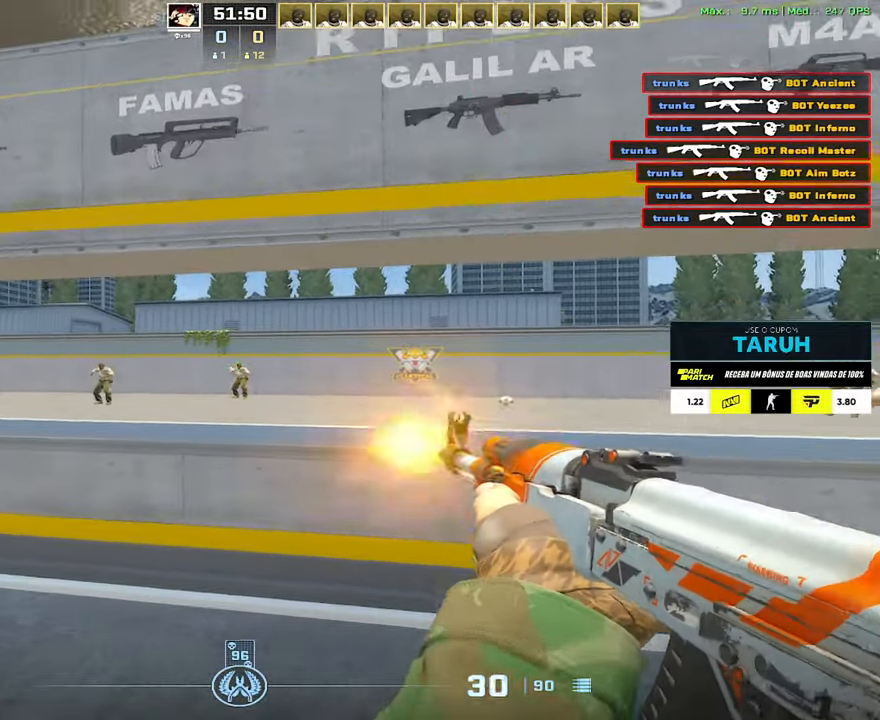
{"keys": ["a"], "mouse": [], "events": [[50, "a", "down"], [100, "mouse_left", "up"], [234, "a", "up"], [234, "d", "down"], [284, "d", "up"], [334, "mouse_left", "down"], [384, "a", "down"], [434, "mouse_left", "up"]]}
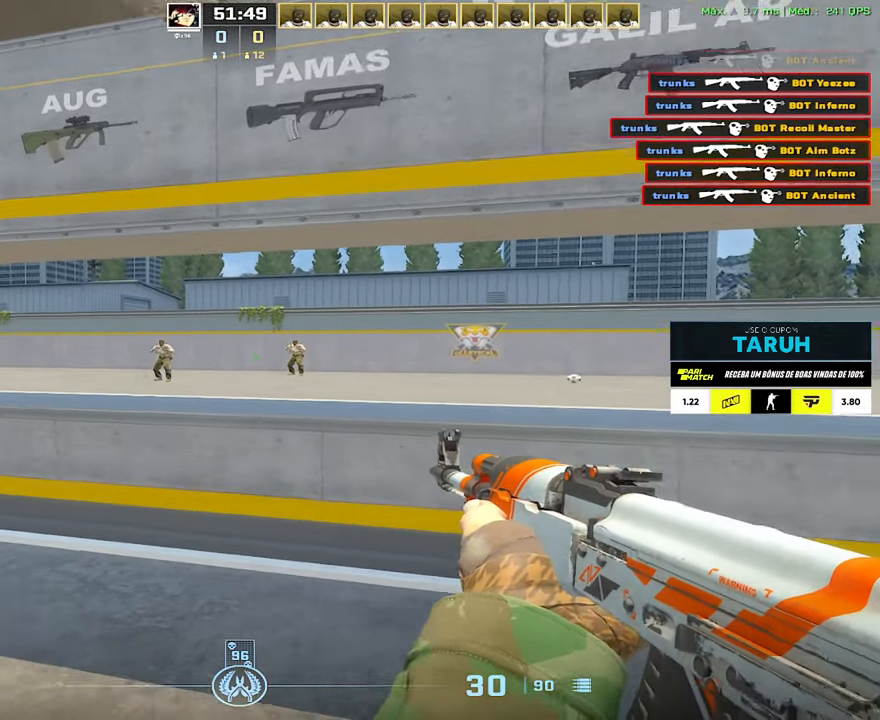
{"keys": ["d"], "mouse": [], "events": [[167, "d", "down"], [217, "a", "up"], [300, "d", "up"], [300, "mouse_left", "down"], [450, "d", "down"], [450, "mouse_left", "up"]]}
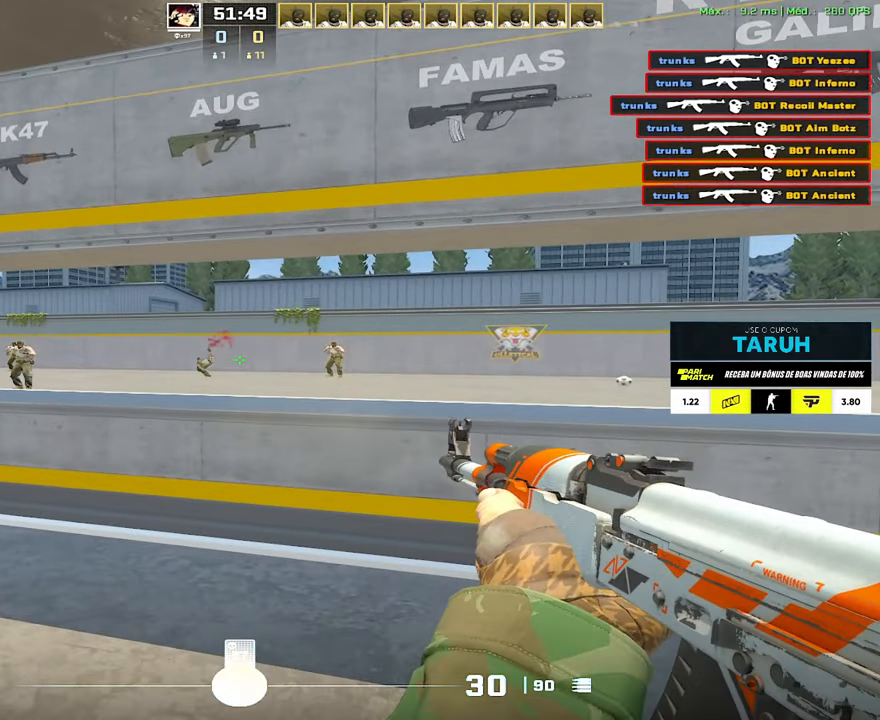
{"keys": [], "mouse": [], "events": [[84, "d", "up"]]}